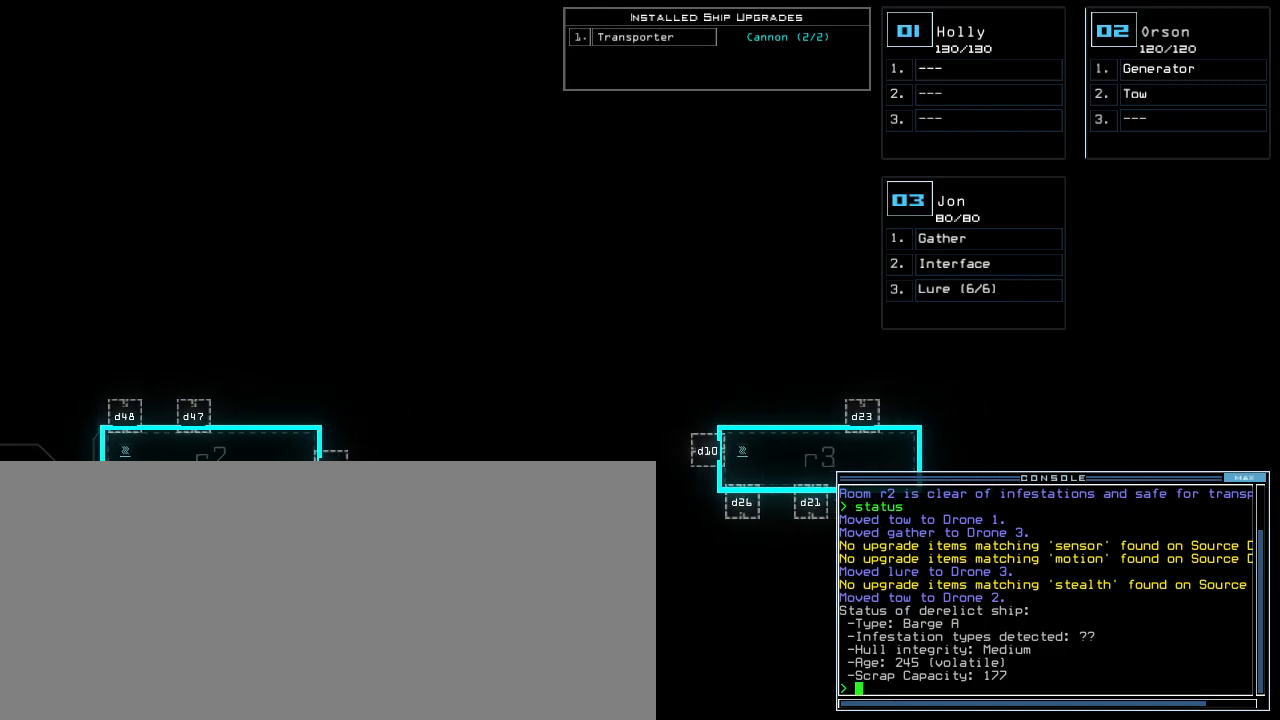
Gameplay with keyboard; each line is a JSON object with the keys held at the frame after it. "events" lists presses ("down") and releases ("up") of ".", "0", "1", "2", "3", "4", "5", "6", "7", "8", "9", "a", "b", "backspace", "c", "caps_lock", "comma", "ctrl_l", "ctrl_r", "d", "down", "e", "equals", "escape", "f", "f5", "g", "h", "i", "j", "k", "l", "left", "m", "minus", "n", "o", "p", "q", "quote", "r", "return", "right", "s", "semicolon", "shift_l", "shift_r", "space", "t", "tab", "tilde", "u", "up", "v", "w", "x", "y" and "z" between this image and that frame as [ms after this image, input, new state], when the widget could be followed in between. No other keys are recorded. Mouse input is not recorded. Not read: other_keys.
{"keys": [], "events": []}
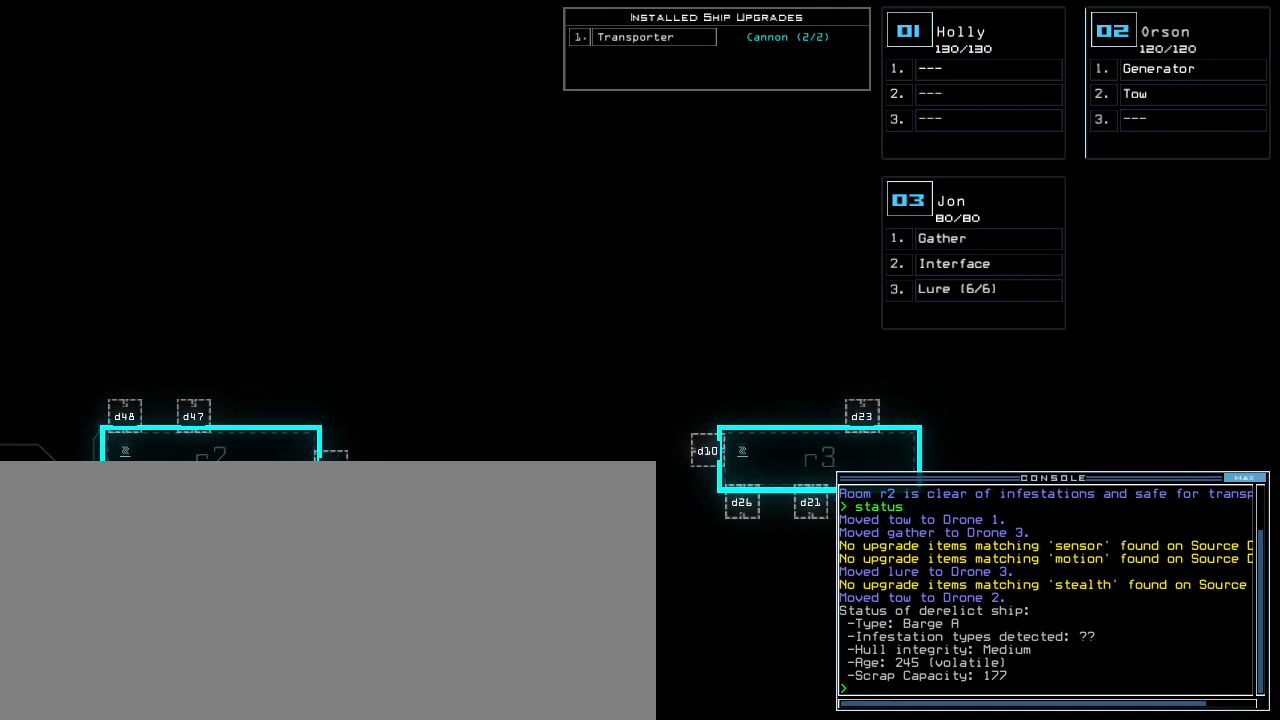
{"keys": ["down"], "events": [[420, "down", "down"]]}
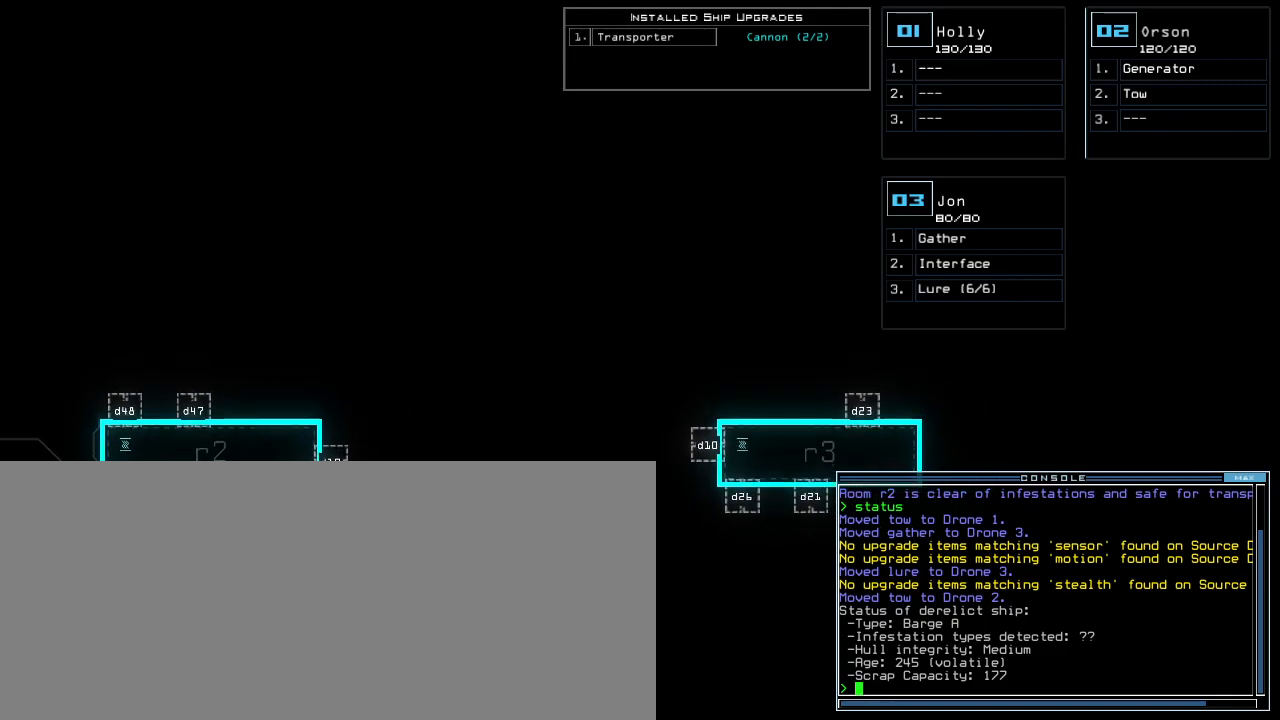
{"keys": ["left"], "events": [[140, "down", "up"], [320, "left", "down"]]}
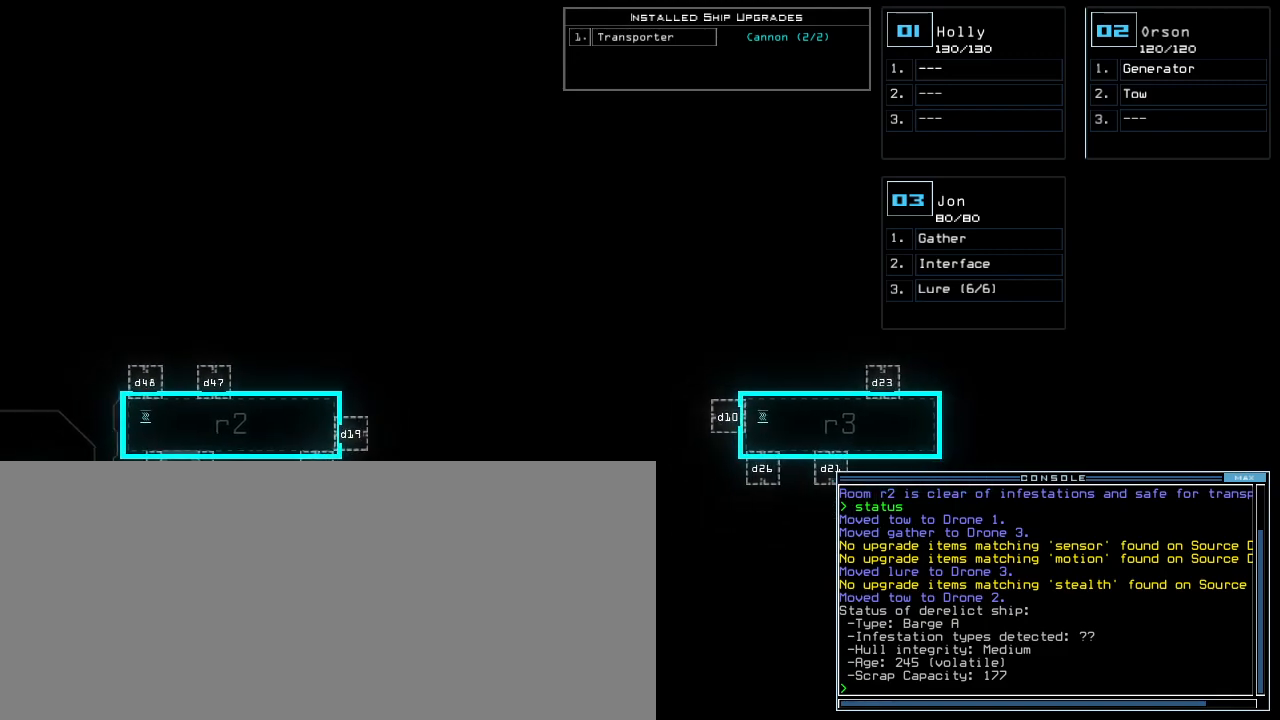
{"keys": [], "events": [[20, "left", "up"]]}
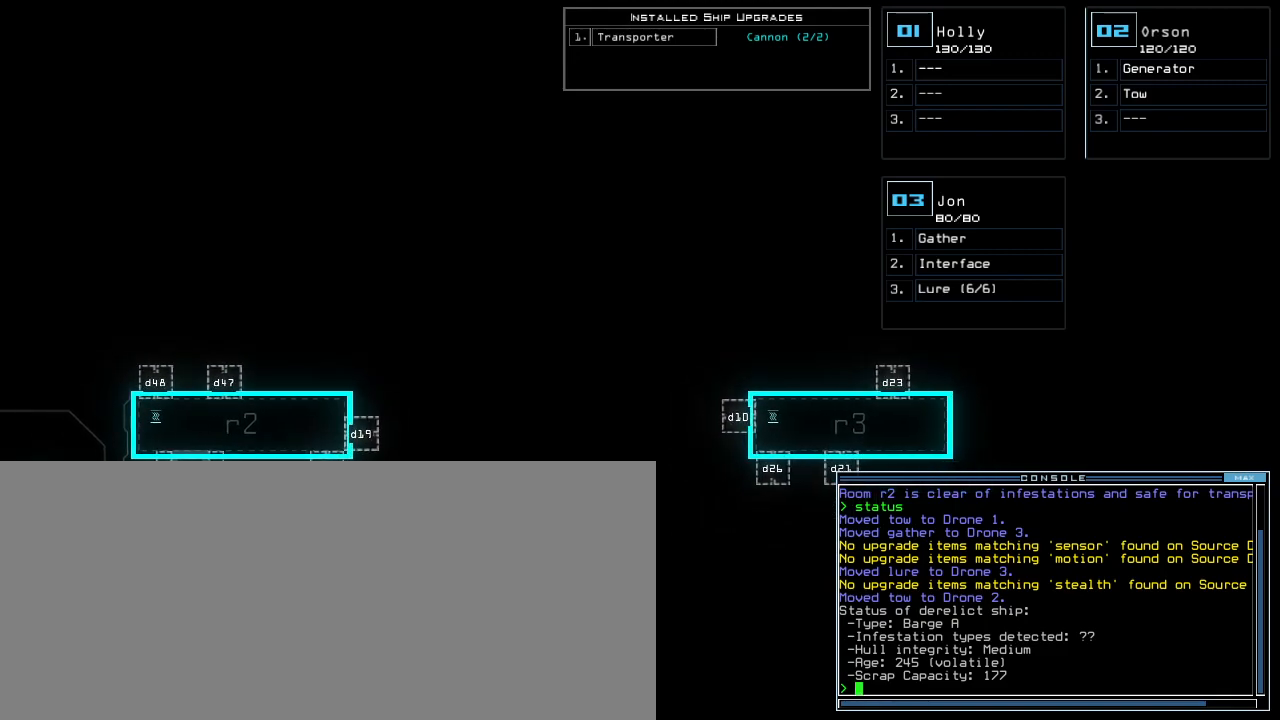
{"keys": [], "events": []}
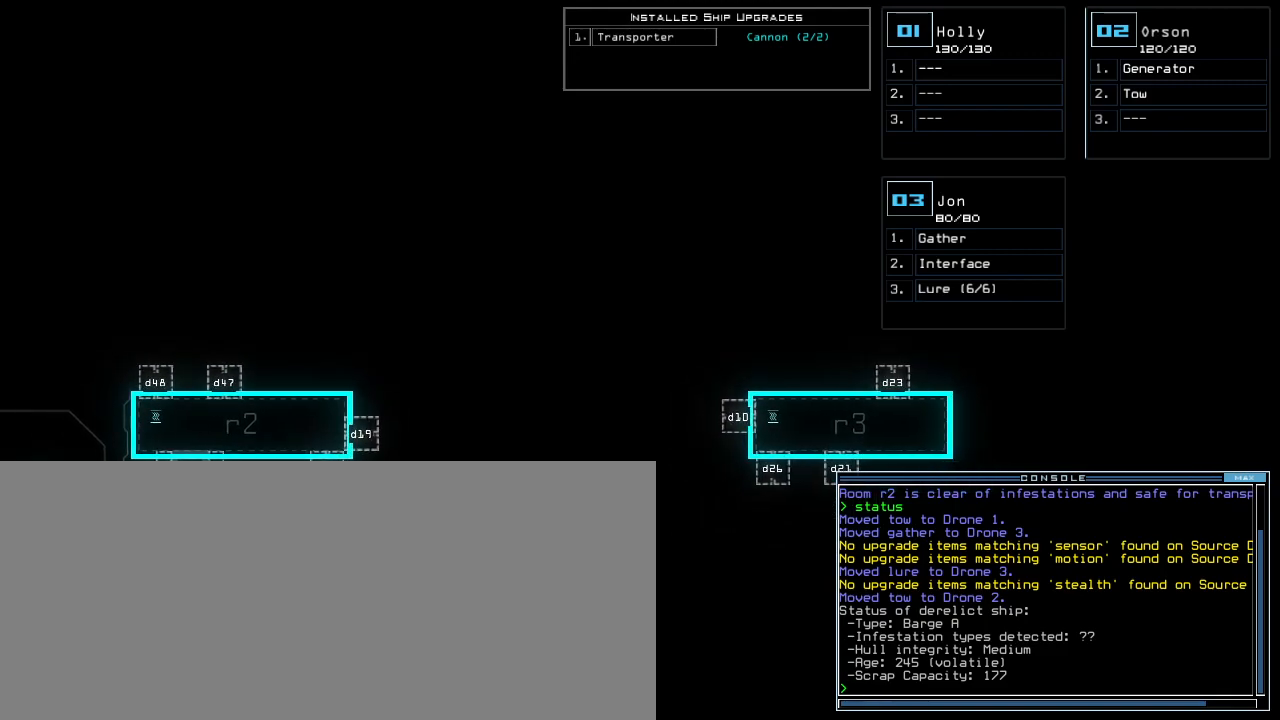
{"keys": [], "events": []}
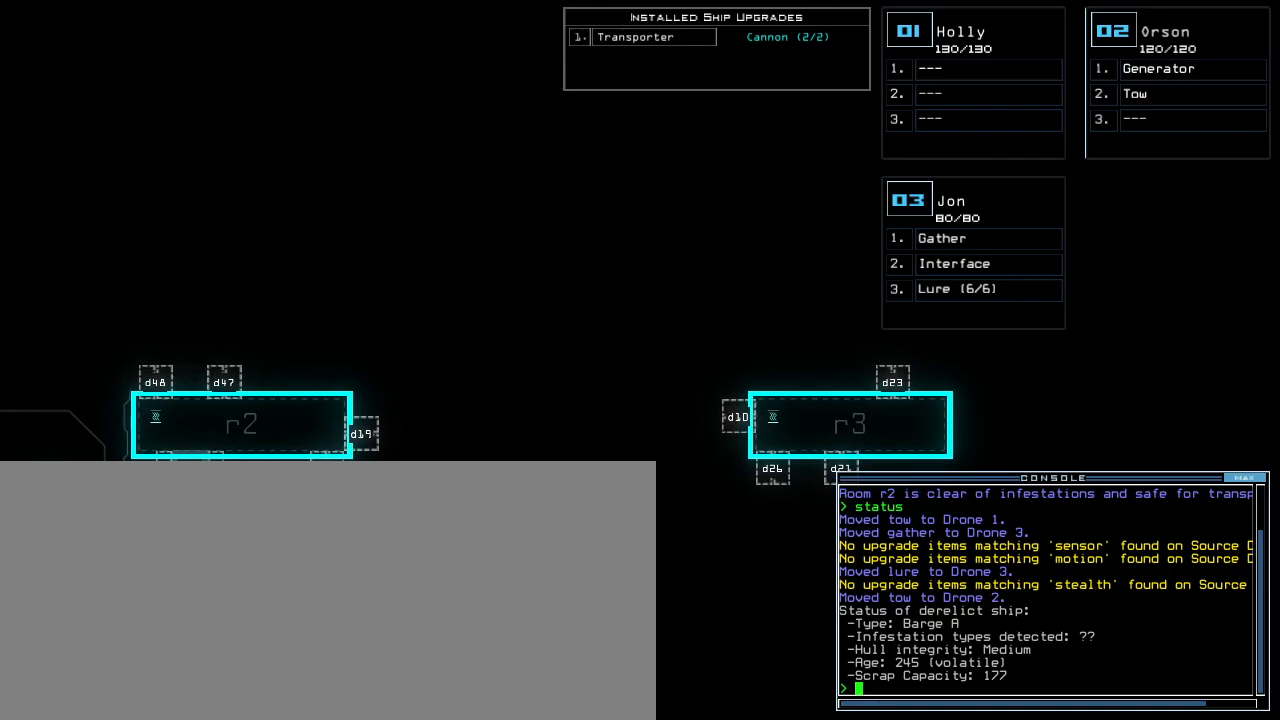
{"keys": [], "events": []}